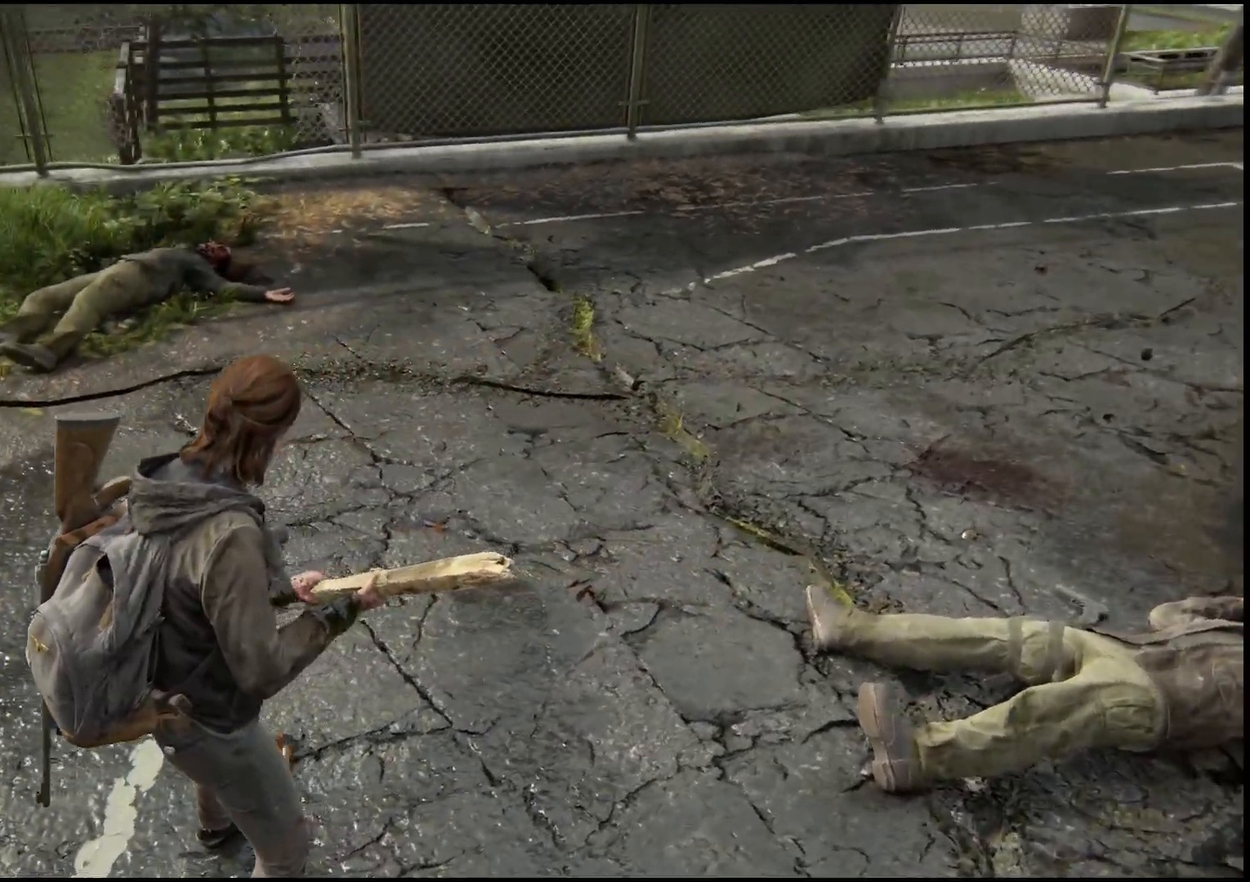
Gameplay with a controller (PlayStation layout); each line is a JSON object with the inputs held at the frame after it. "events" lists button and stick changes between this image and that frame as [ms after this image, input, new state], when the widget could be followed in between.
{"buttons": [], "left_stick": "right", "right_stick": "center", "events": [[33, "right_stick", "center"], [233, "left_stick", "right"]]}
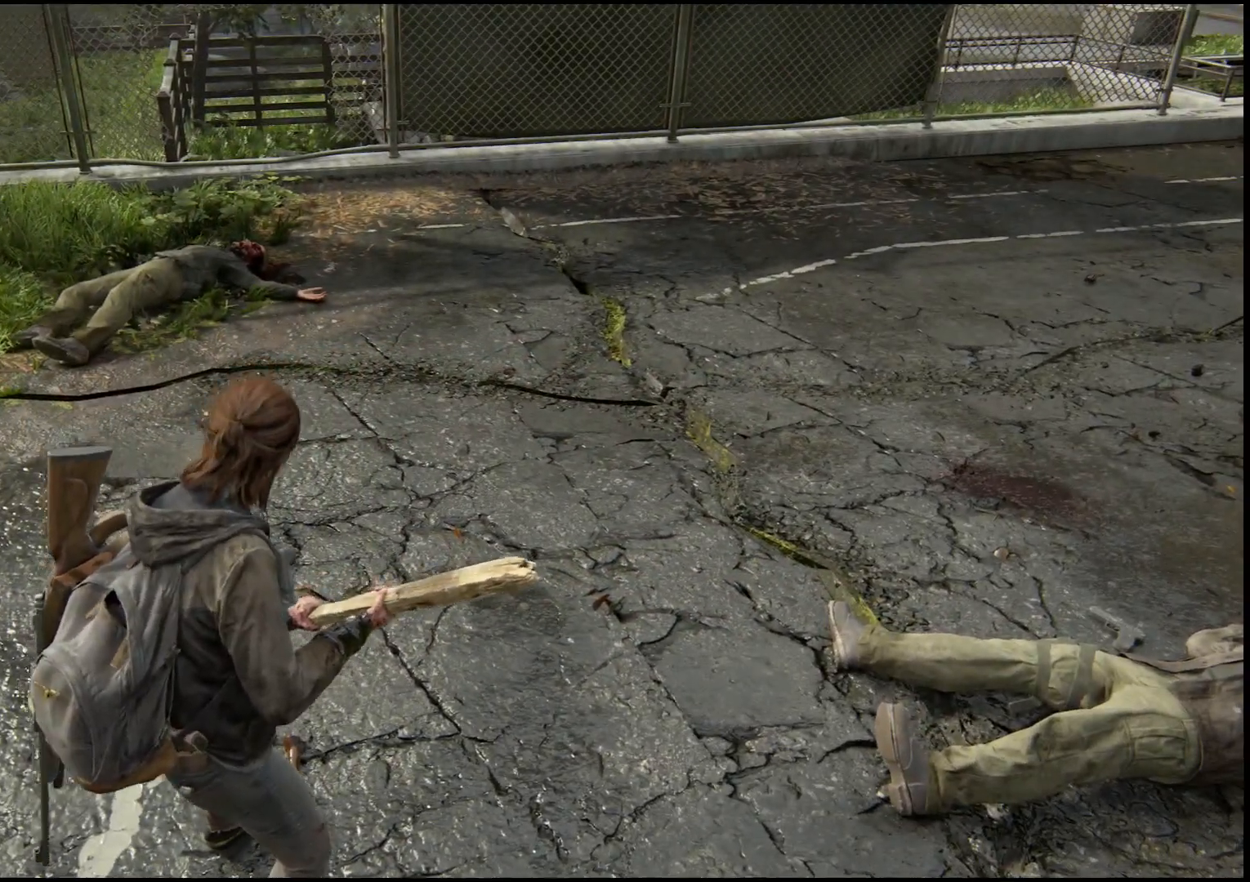
{"buttons": [], "left_stick": "right", "right_stick": "right", "events": [[233, "right_stick", "right"]]}
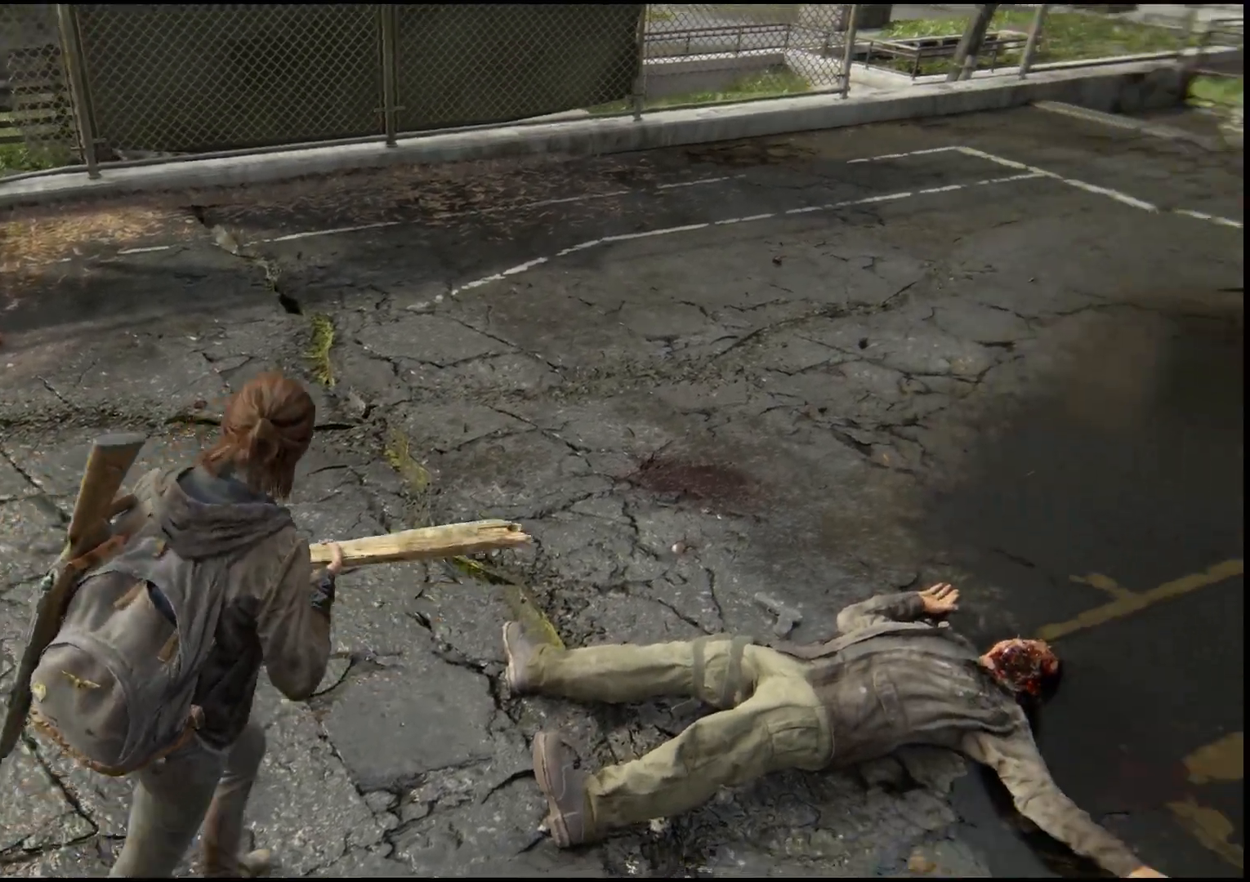
{"buttons": [], "left_stick": "center", "right_stick": "center", "events": [[133, "left_stick", "up-right"], [200, "right_stick", "center"], [350, "left_stick", "center"]]}
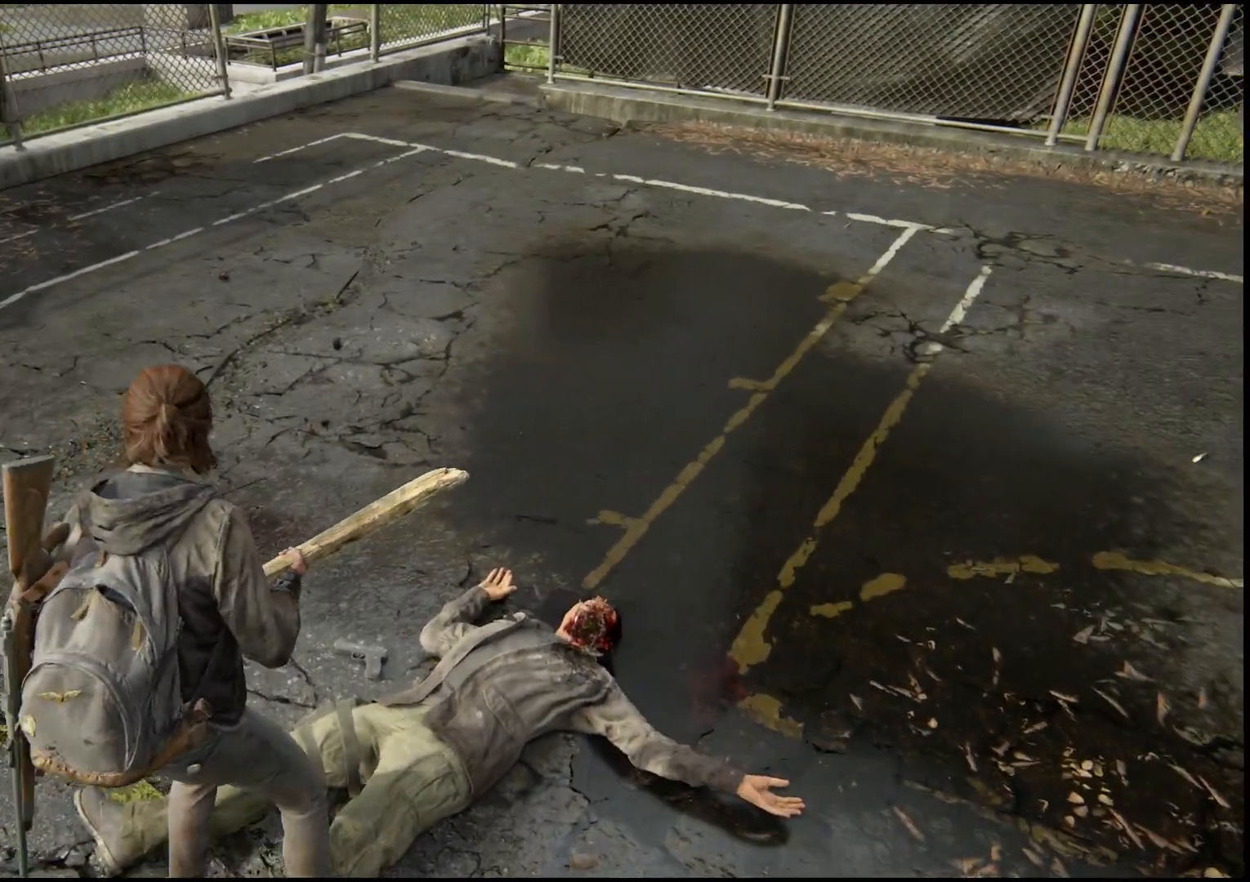
{"buttons": [], "left_stick": "left", "right_stick": "right", "events": [[267, "left_stick", "left"], [483, "right_stick", "right"]]}
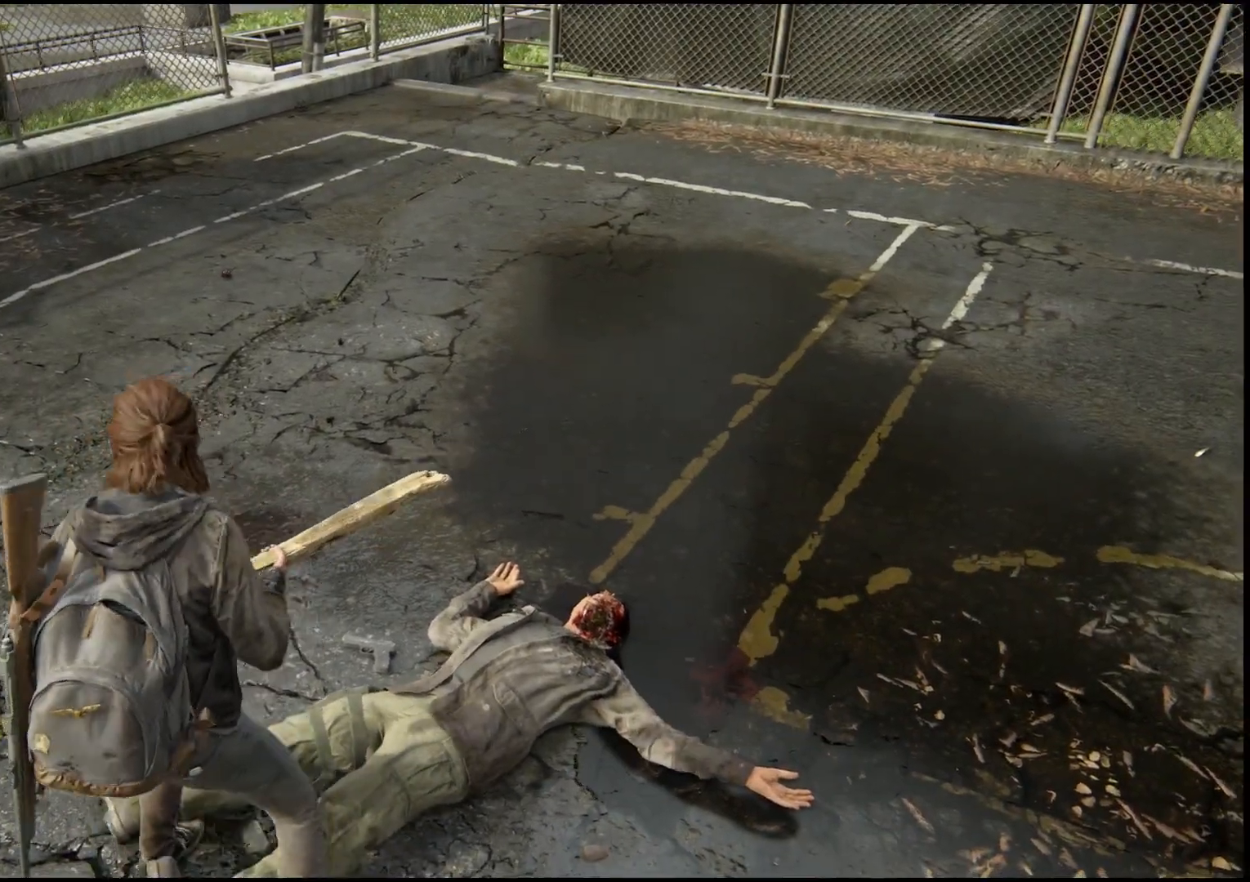
{"buttons": [], "left_stick": "left", "right_stick": "up-right", "events": [[400, "right_stick", "center"], [500, "right_stick", "up-right"]]}
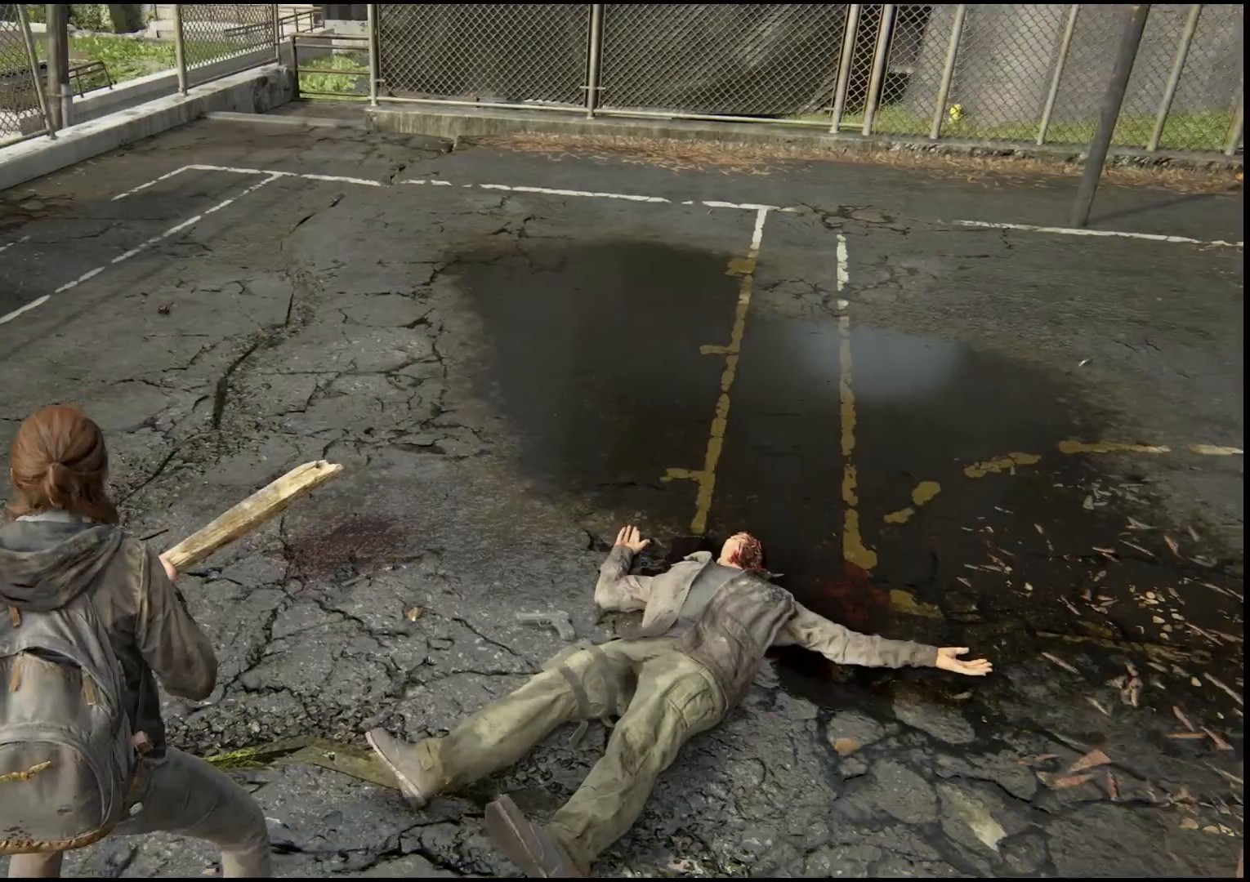
{"buttons": [], "left_stick": "up-left", "right_stick": "center", "events": [[433, "left_stick", "up-left"], [433, "right_stick", "center"]]}
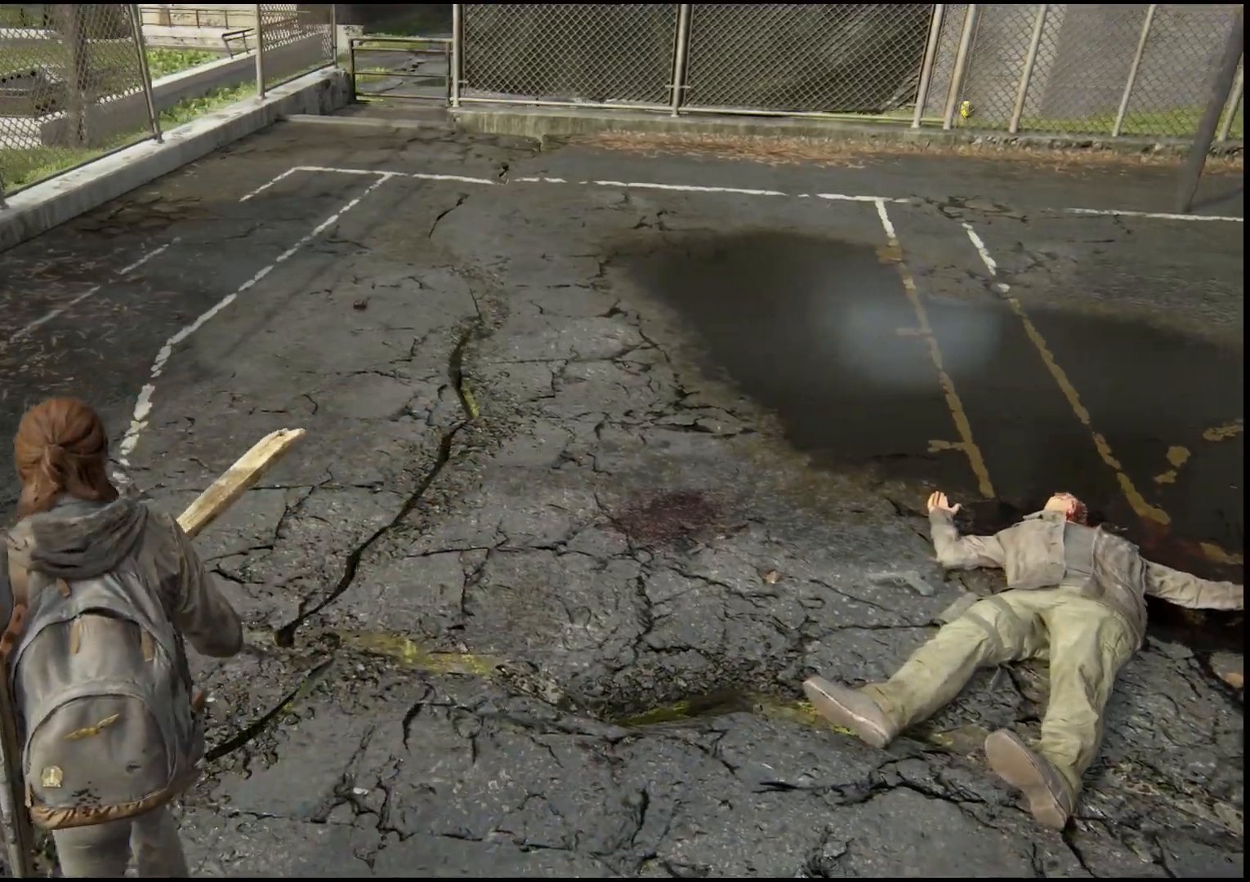
{"buttons": [], "left_stick": "up", "right_stick": "center", "events": [[33, "left_stick", "up"]]}
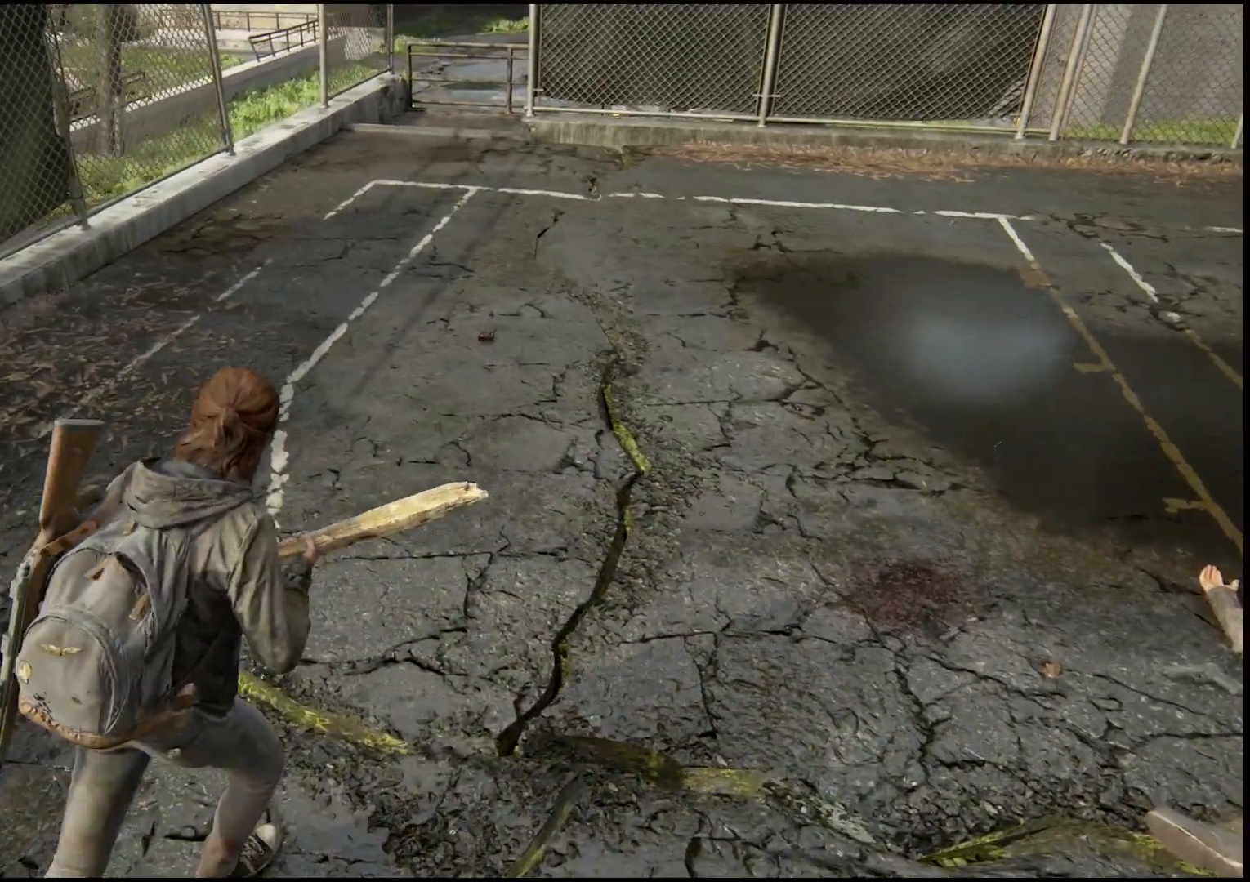
{"buttons": [], "left_stick": "center", "right_stick": "center", "events": [[50, "left_stick", "center"]]}
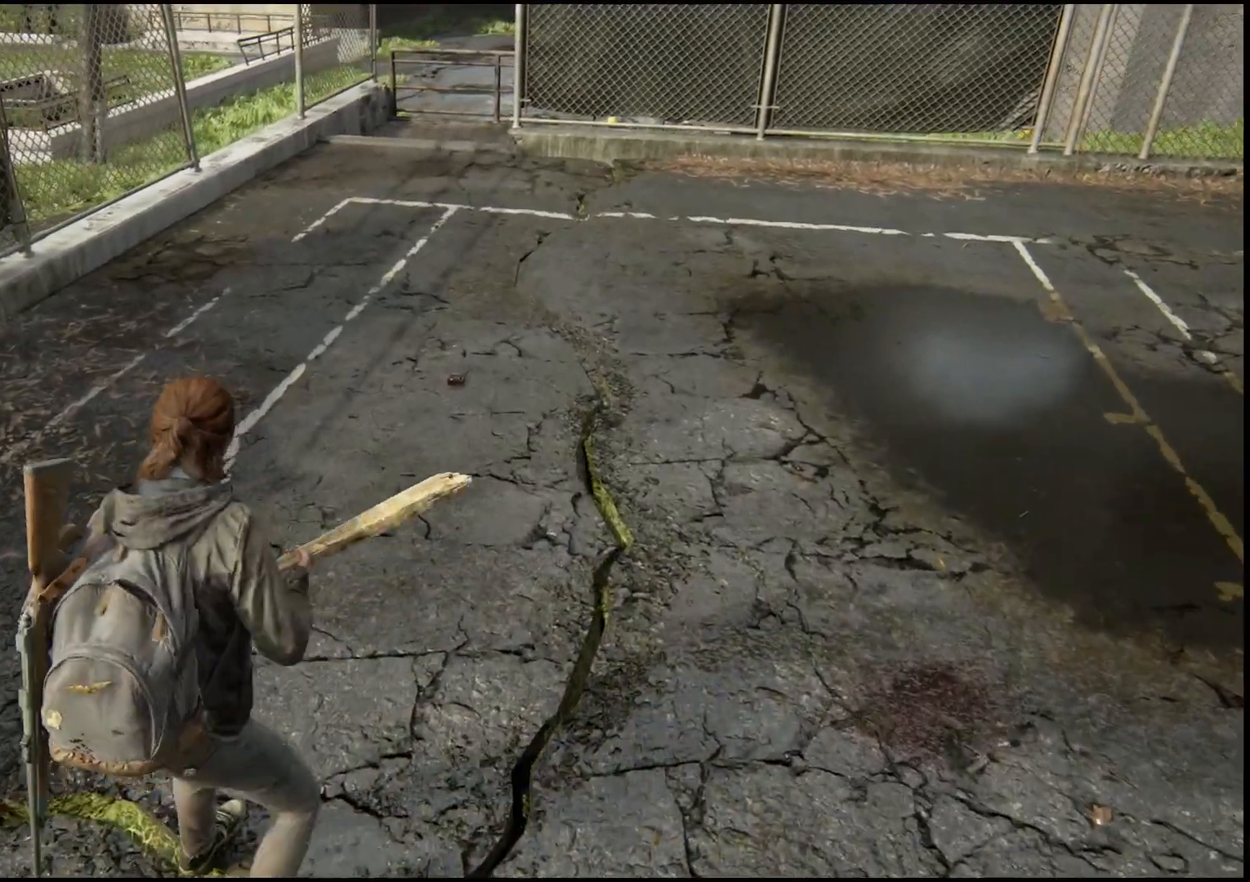
{"buttons": [], "left_stick": "down-left", "right_stick": "down-left", "events": [[17, "left_stick", "down-left"], [33, "right_stick", "down-left"]]}
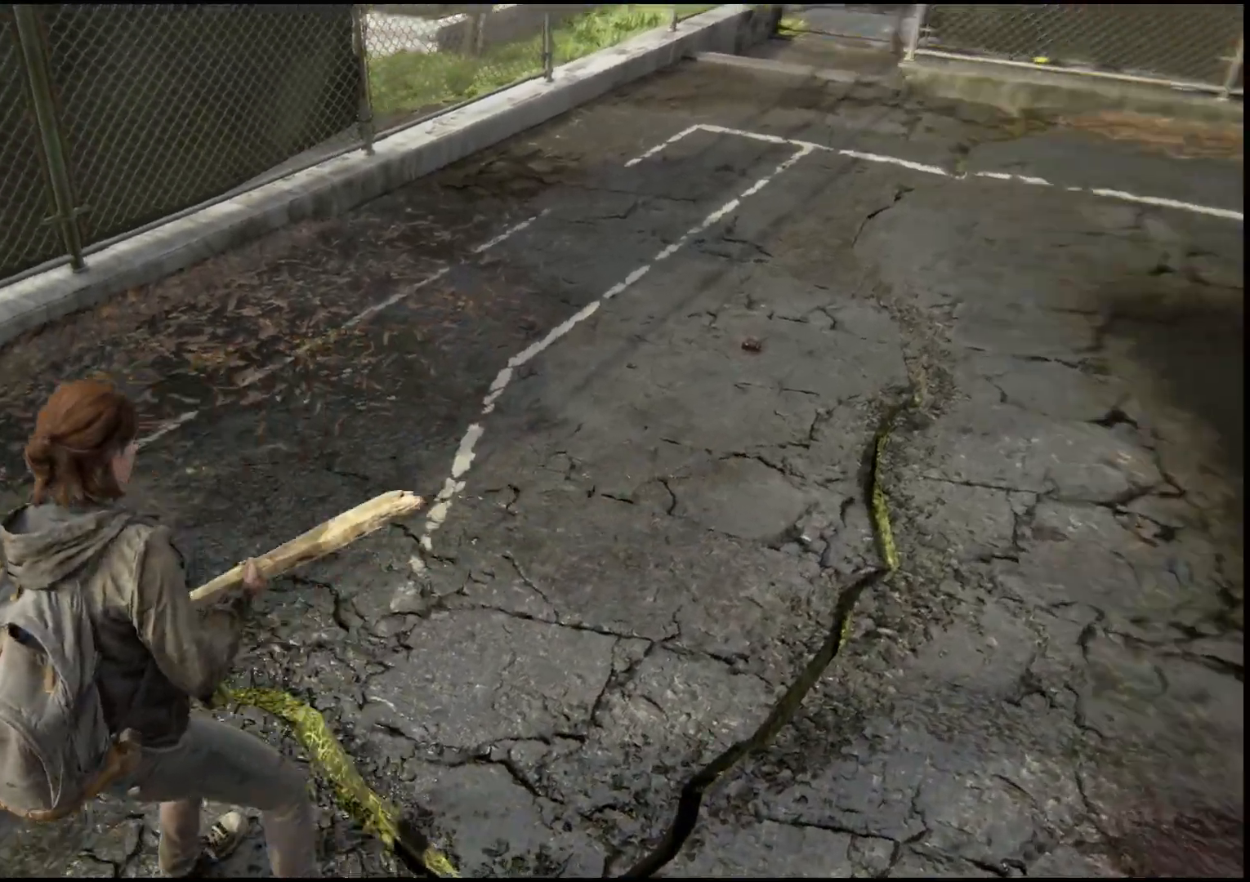
{"buttons": [], "left_stick": "center", "right_stick": "center", "events": [[250, "left_stick", "center"], [383, "right_stick", "center"]]}
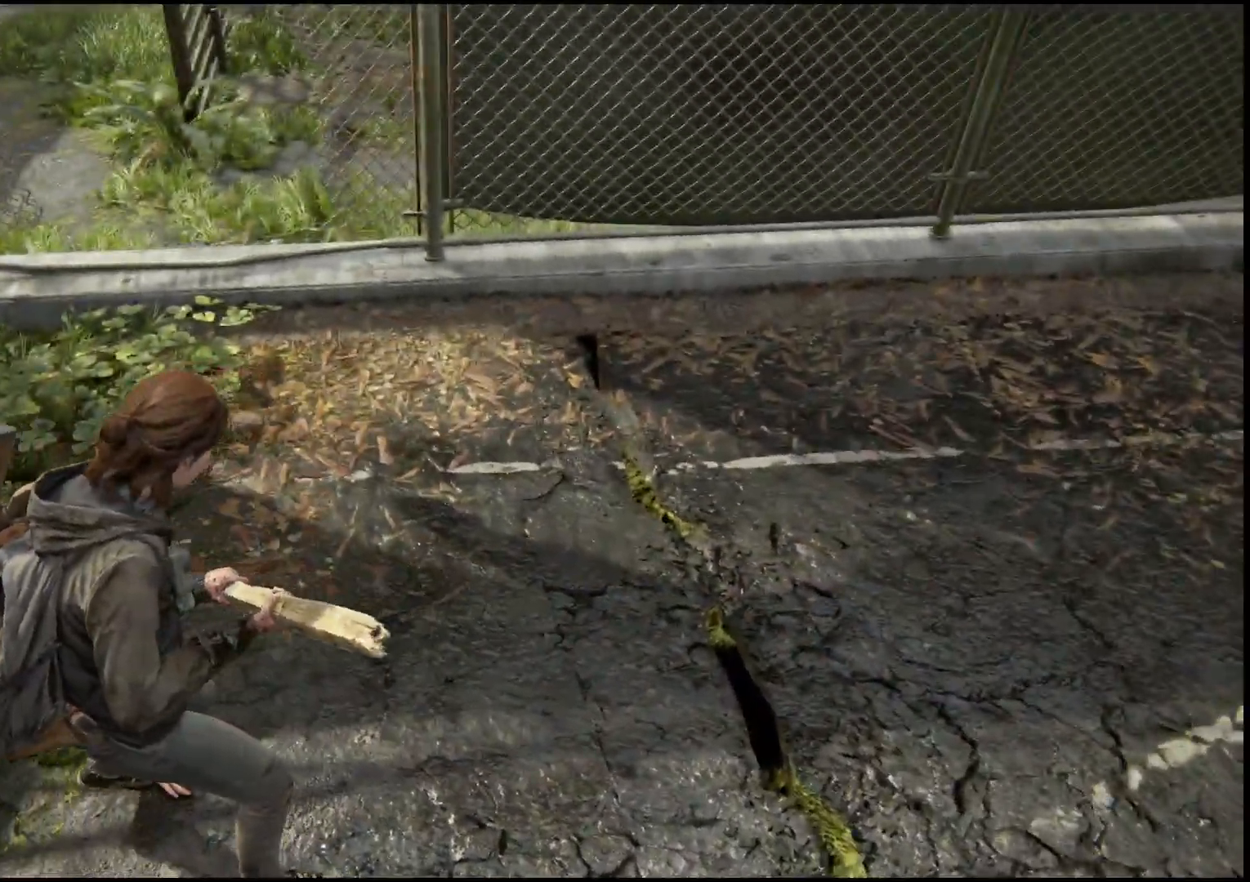
{"buttons": [], "left_stick": "down-left", "right_stick": "center", "events": [[500, "left_stick", "down-left"]]}
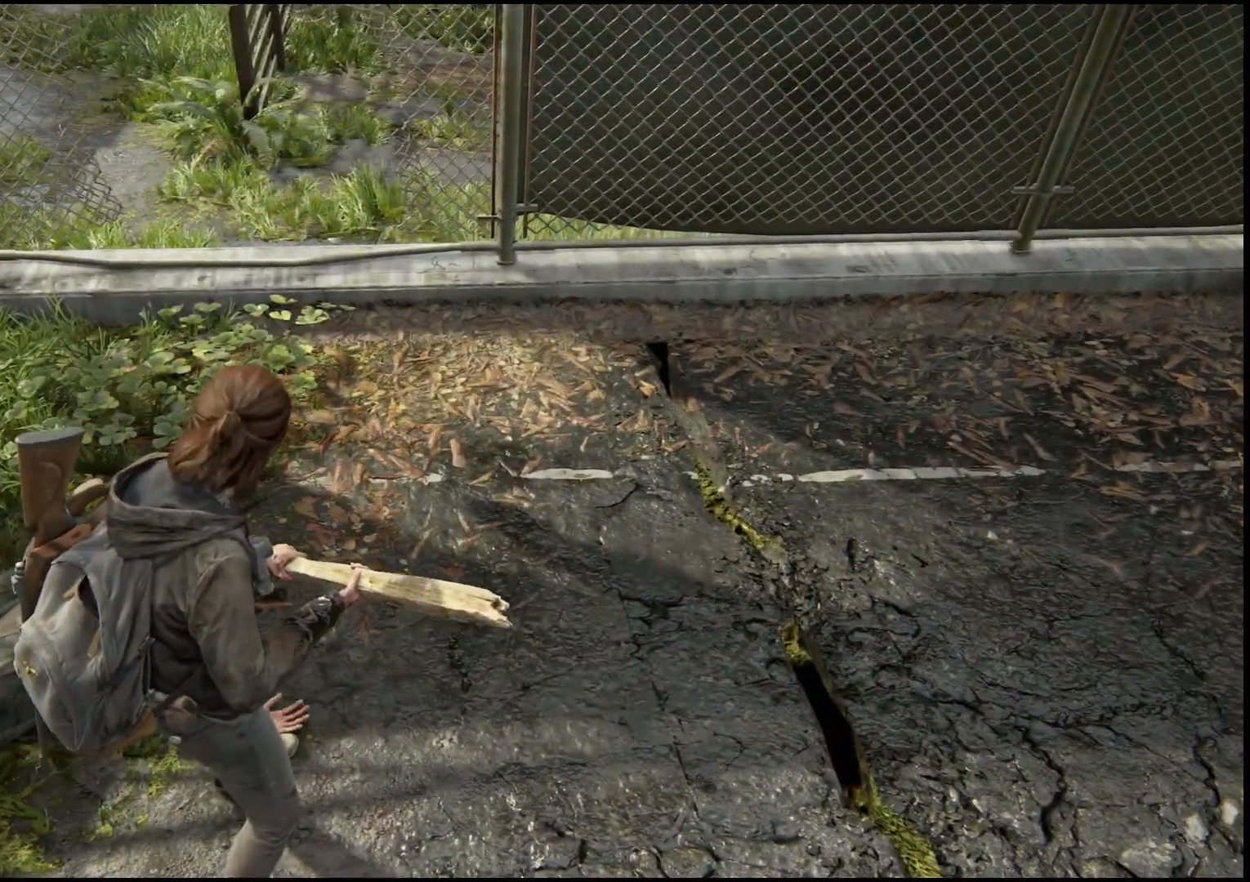
{"buttons": [], "left_stick": "down-left", "right_stick": "center", "events": [[100, "right_stick", "down-left"], [400, "right_stick", "center"]]}
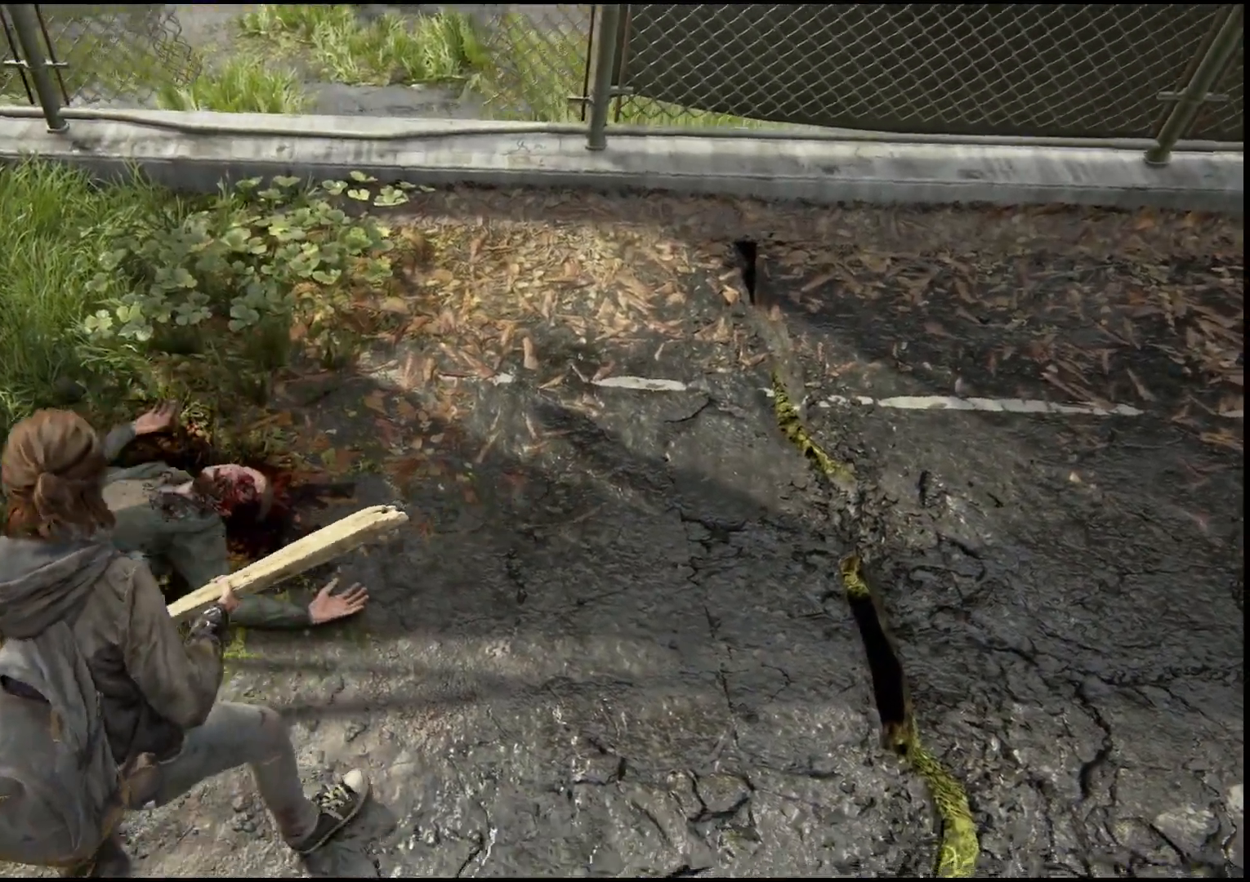
{"buttons": [], "left_stick": "down", "right_stick": "right", "events": [[283, "right_stick", "right"], [350, "left_stick", "down"]]}
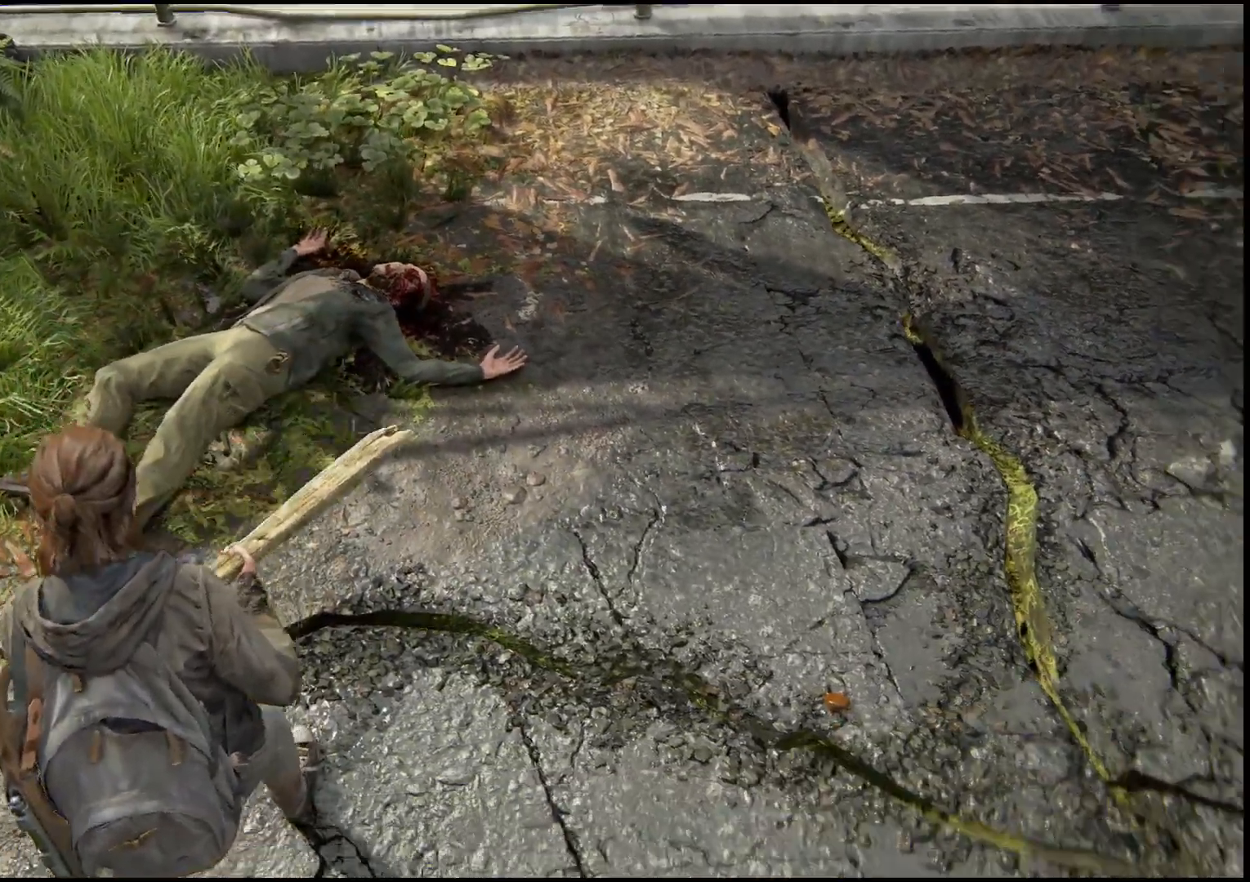
{"buttons": [], "left_stick": "down-right", "right_stick": "center", "events": [[67, "left_stick", "down-right"], [450, "right_stick", "center"]]}
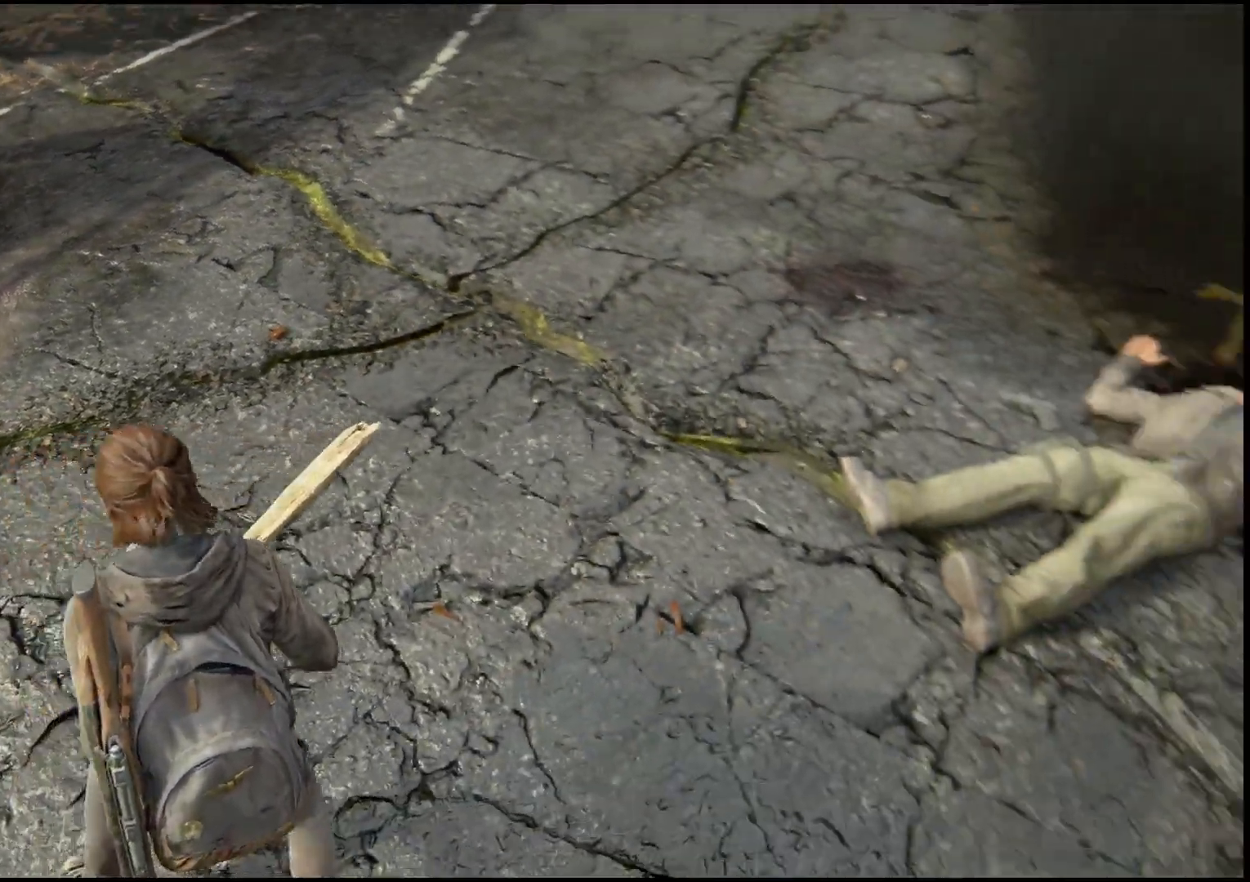
{"buttons": [], "left_stick": "center", "right_stick": "up", "events": [[83, "left_stick", "center"], [417, "right_stick", "up"]]}
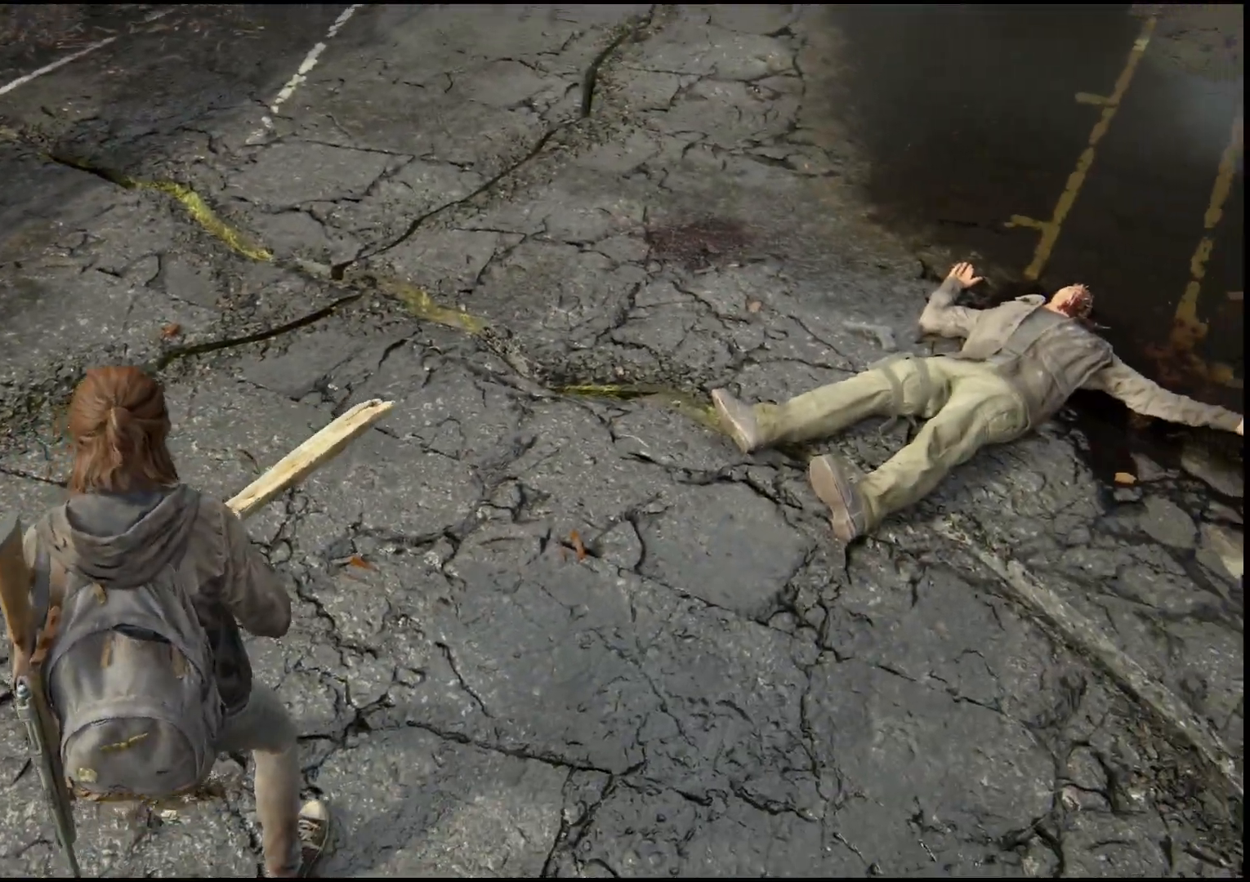
{"buttons": [], "left_stick": "center", "right_stick": "center", "events": [[83, "right_stick", "up-right"], [283, "right_stick", "center"]]}
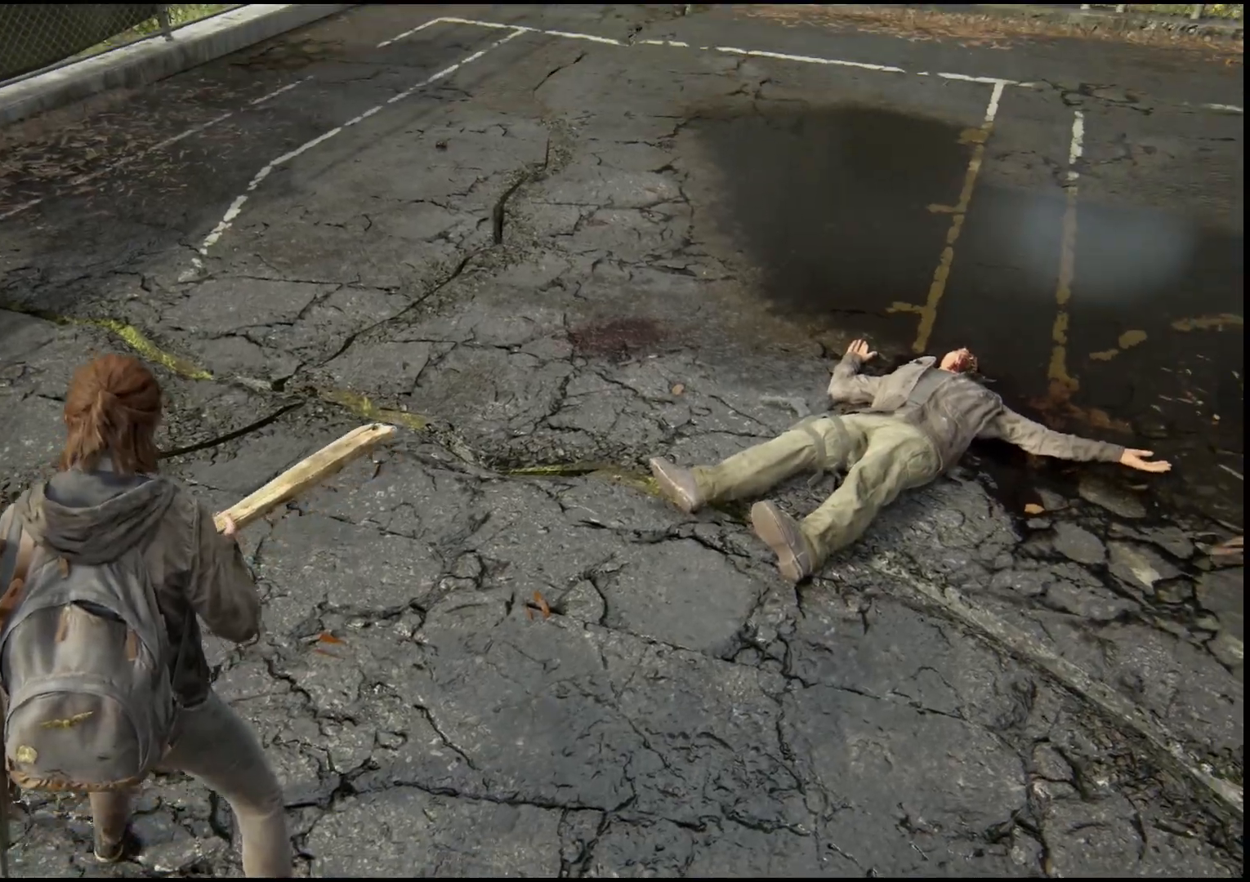
{"buttons": [], "left_stick": "center", "right_stick": "up-right", "events": [[117, "left_stick", "up"], [167, "left_stick", "center"], [167, "right_stick", "up-right"]]}
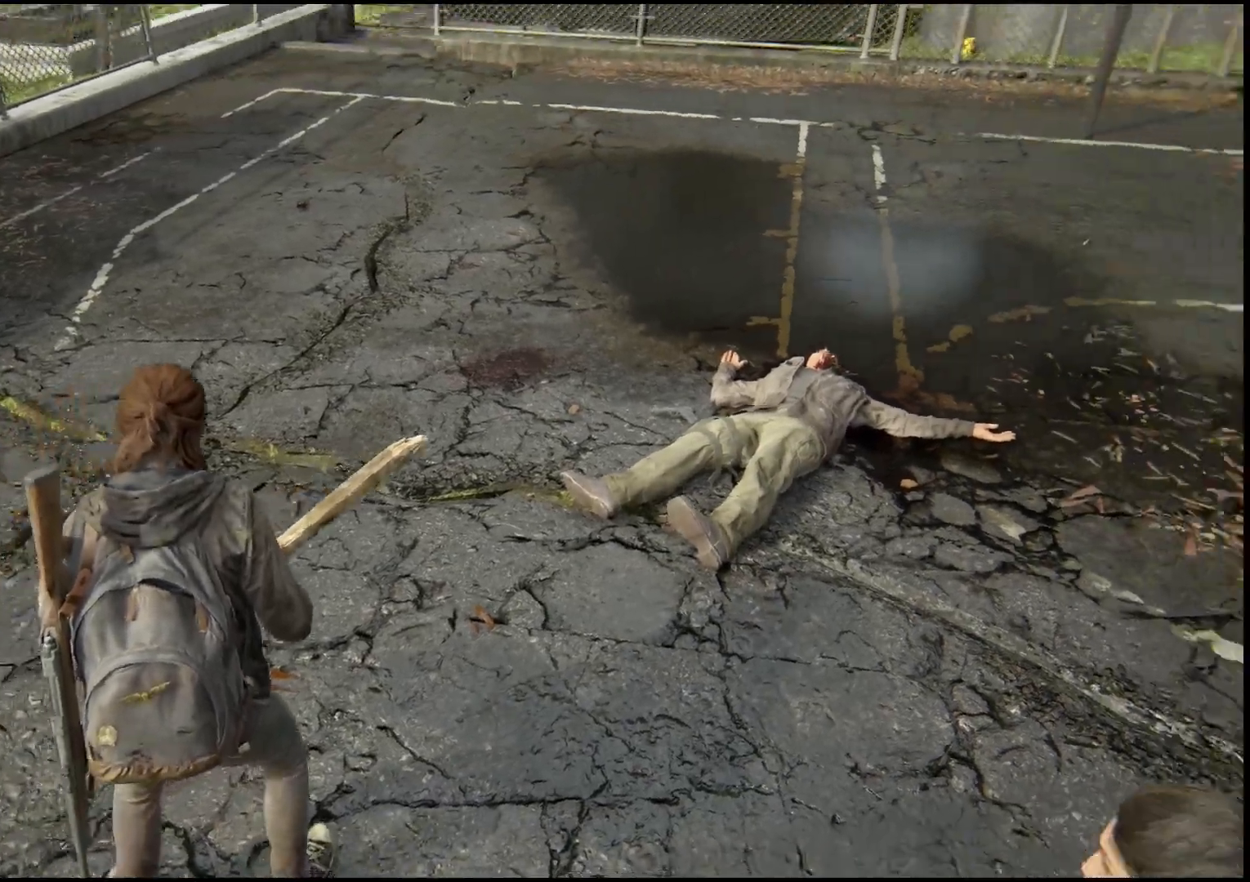
{"buttons": [], "left_stick": "up", "right_stick": "center", "events": [[250, "right_stick", "center"], [383, "left_stick", "up"]]}
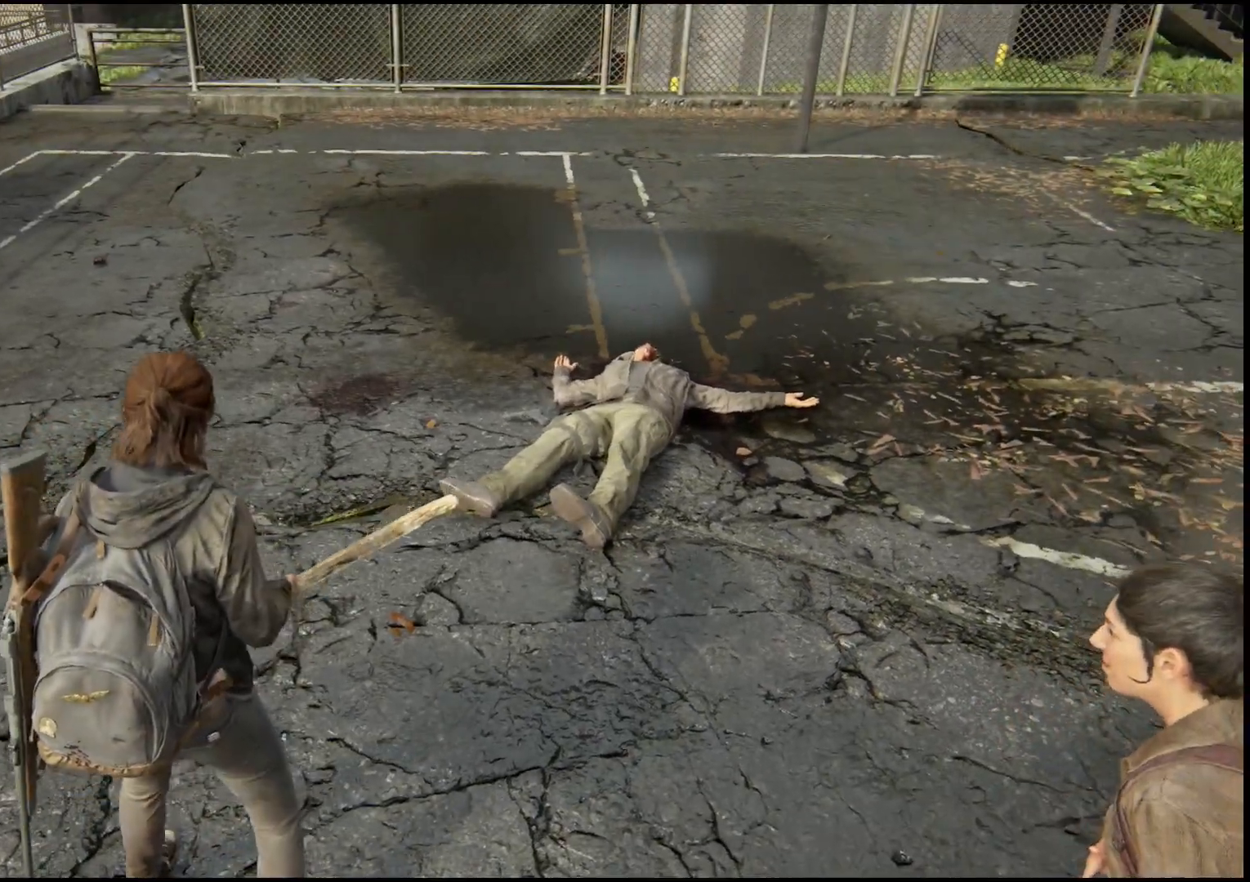
{"buttons": [], "left_stick": "down-left", "right_stick": "up", "events": [[17, "right_stick", "up"], [283, "left_stick", "up-left"], [400, "left_stick", "left"], [500, "left_stick", "down-left"]]}
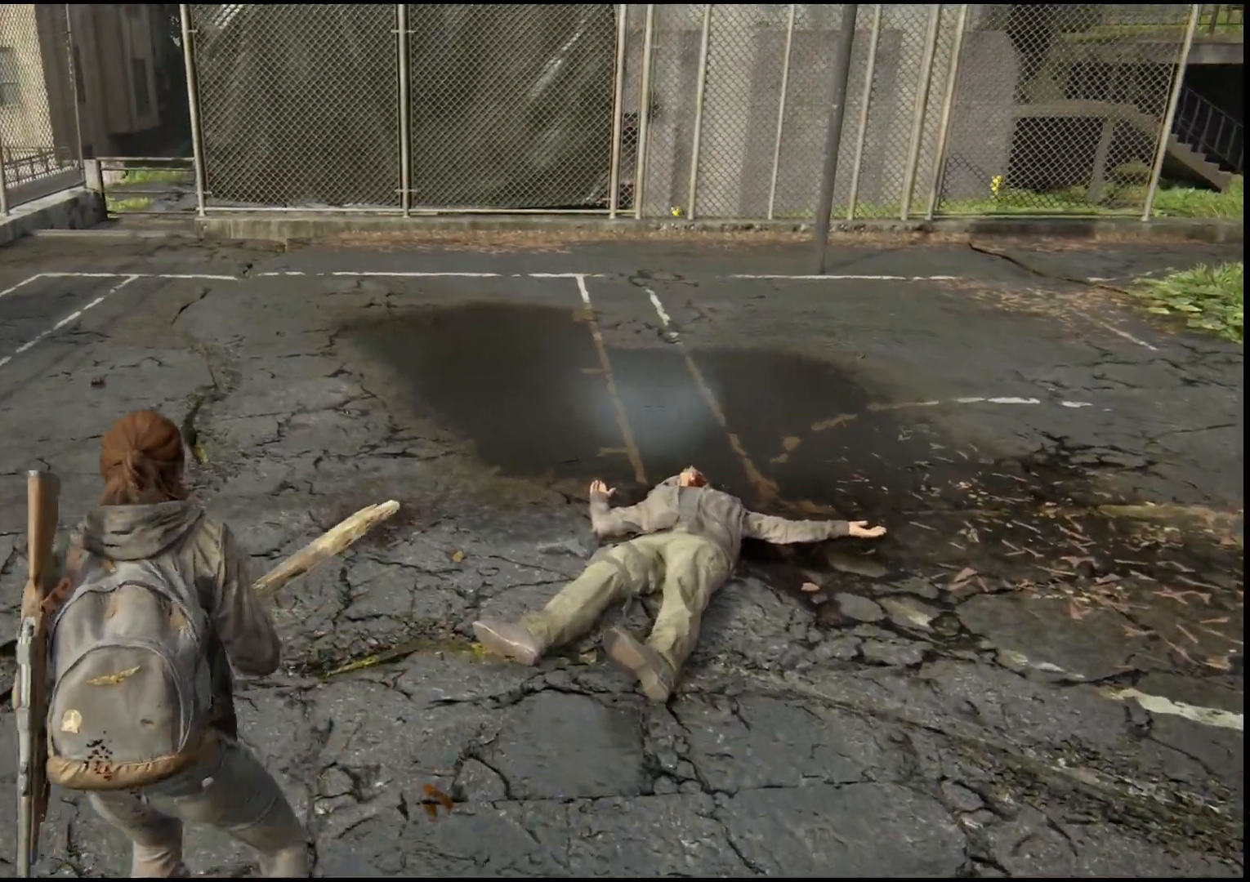
{"buttons": [], "left_stick": "up", "right_stick": "left", "events": [[50, "right_stick", "left"], [433, "left_stick", "up"]]}
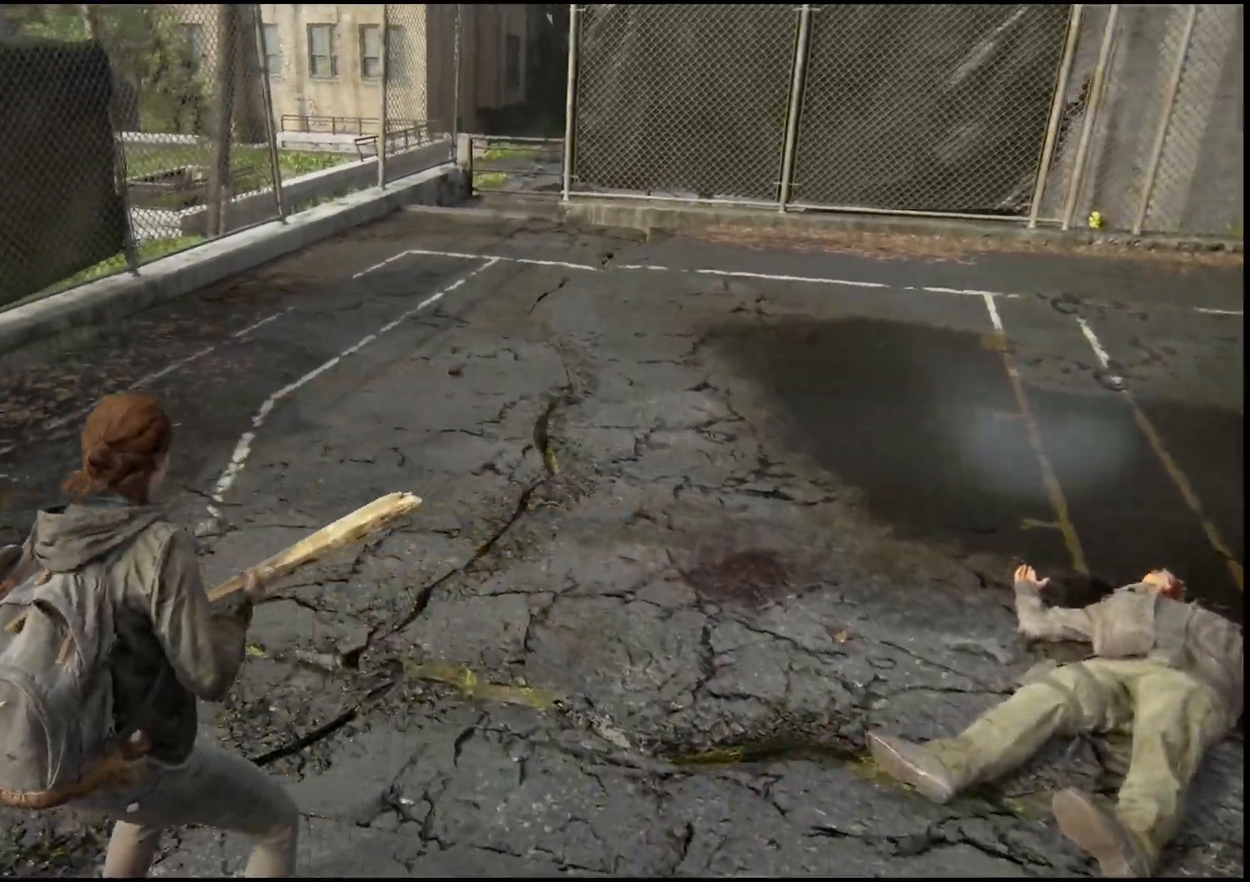
{"buttons": ["L1"], "left_stick": "up", "right_stick": "right", "events": [[83, "right_stick", "right"], [367, "L1", "down"]]}
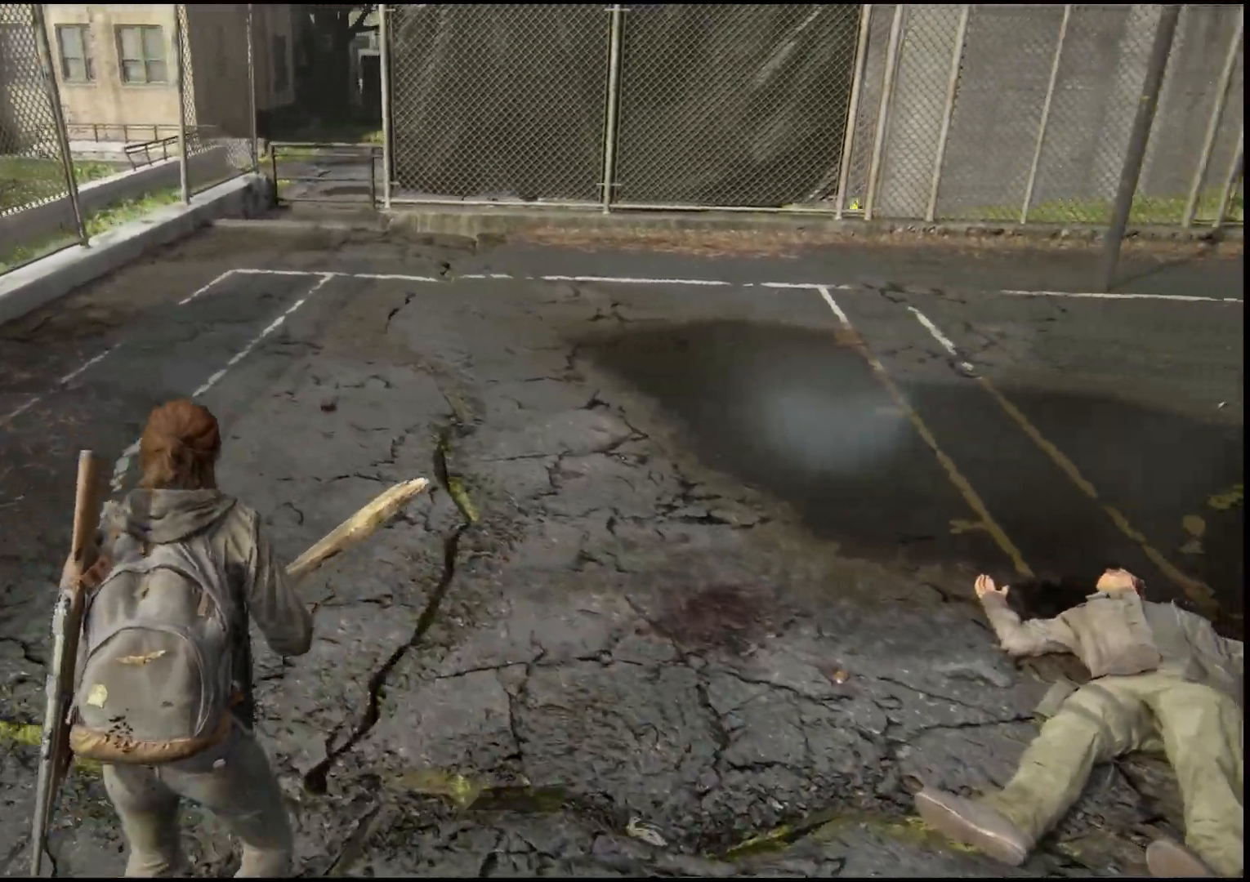
{"buttons": ["L1"], "left_stick": "up", "right_stick": "center", "events": [[267, "right_stick", "center"]]}
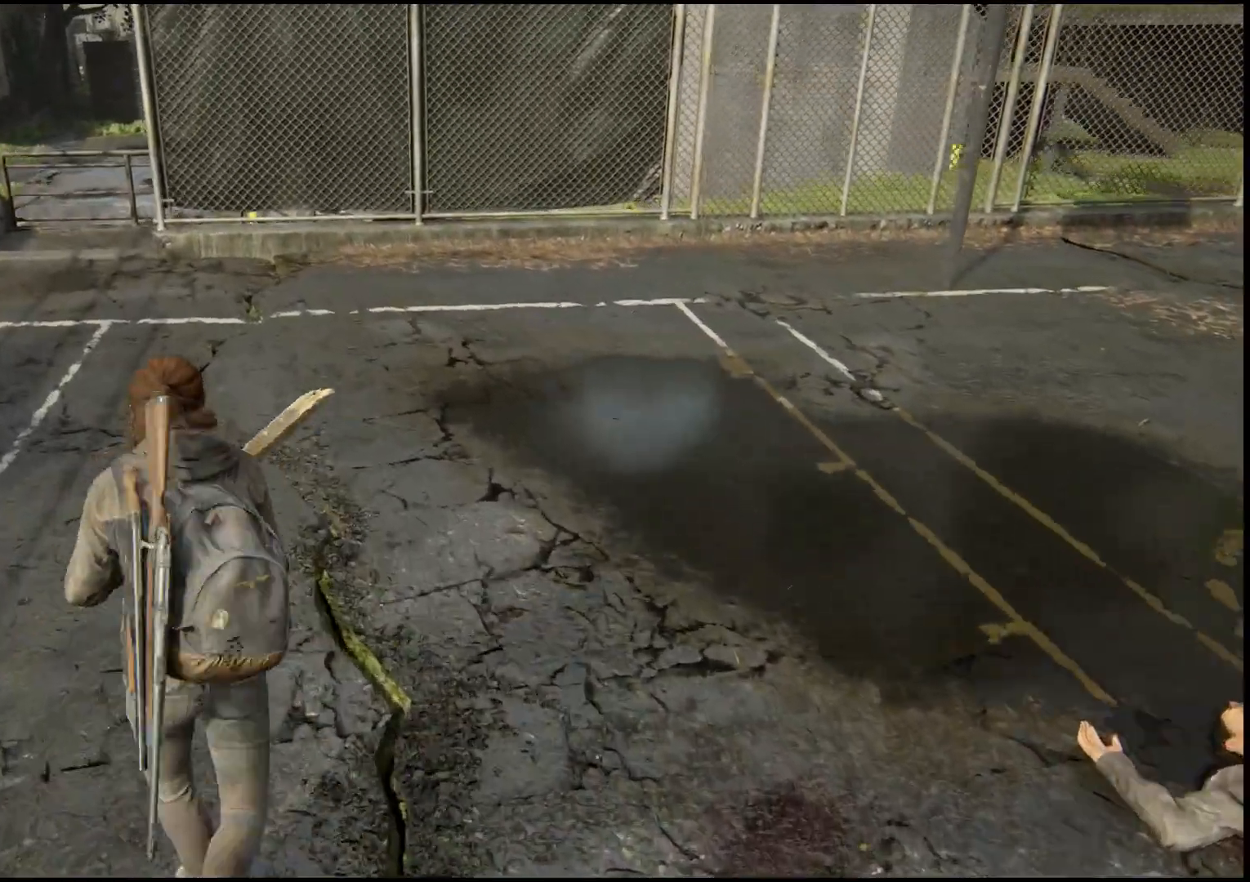
{"buttons": ["L1"], "left_stick": "up-left", "right_stick": "center", "events": [[417, "left_stick", "up-left"]]}
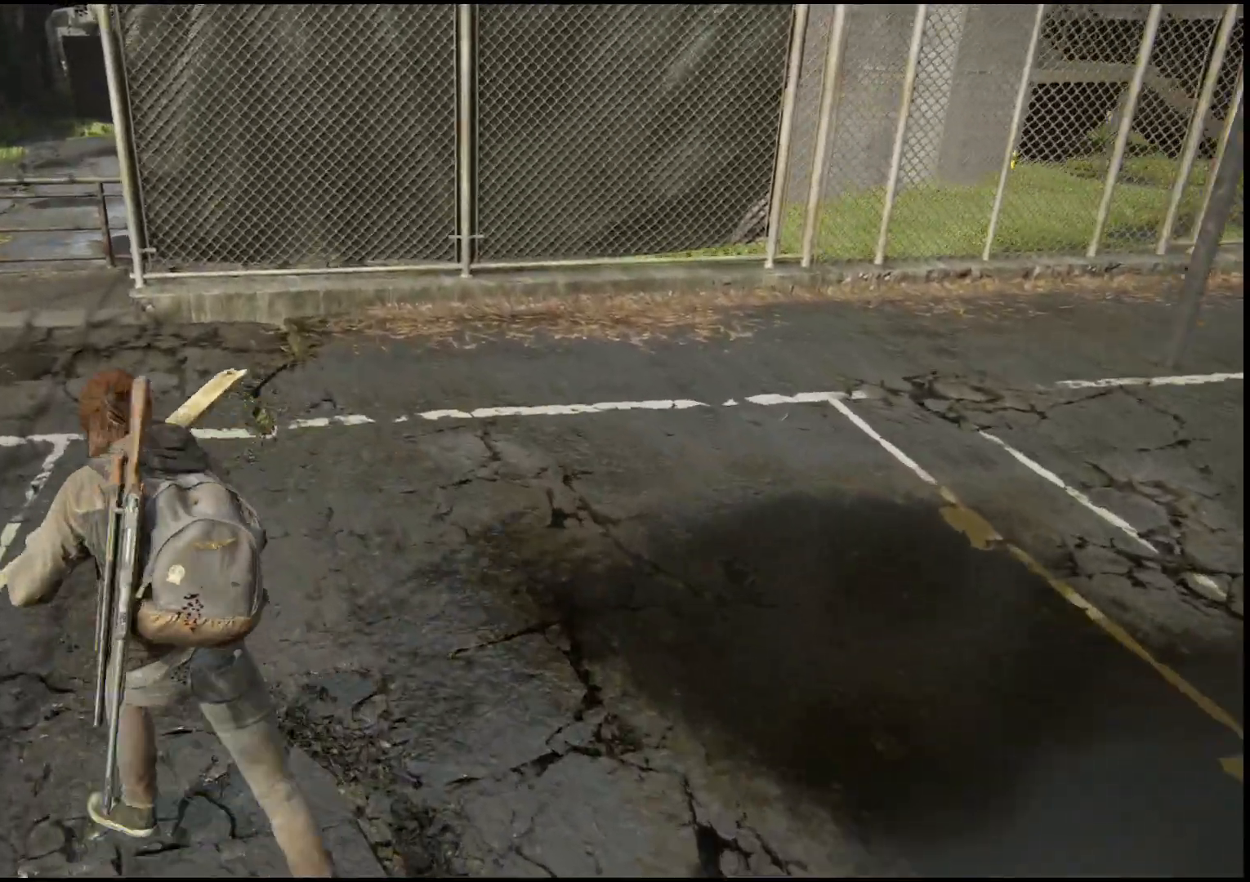
{"buttons": ["L1"], "left_stick": "up-left", "right_stick": "down-right", "events": [[267, "right_stick", "down-right"]]}
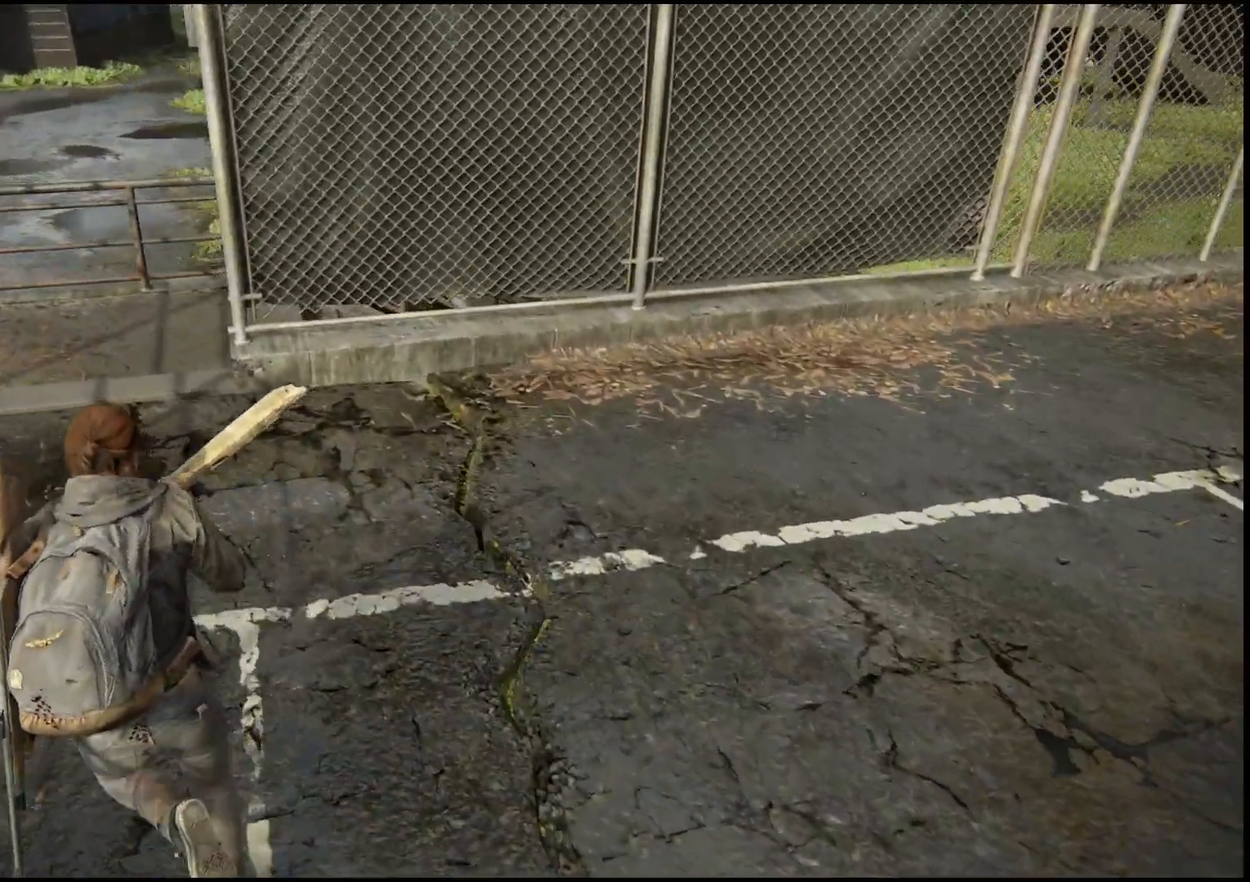
{"buttons": ["L1"], "left_stick": "up-left", "right_stick": "down-right", "events": []}
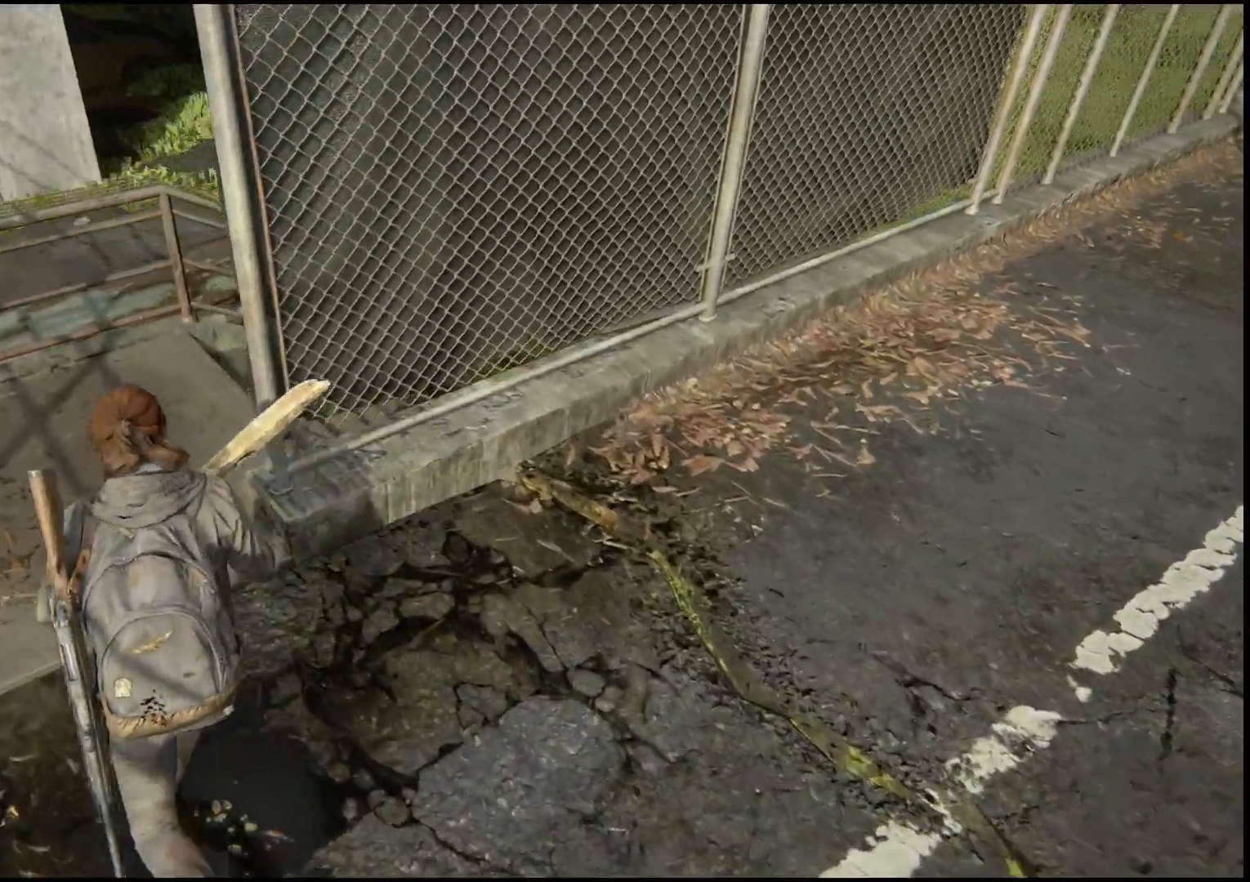
{"buttons": ["L1"], "left_stick": "up-right", "right_stick": "down-right", "events": [[350, "left_stick", "up-right"]]}
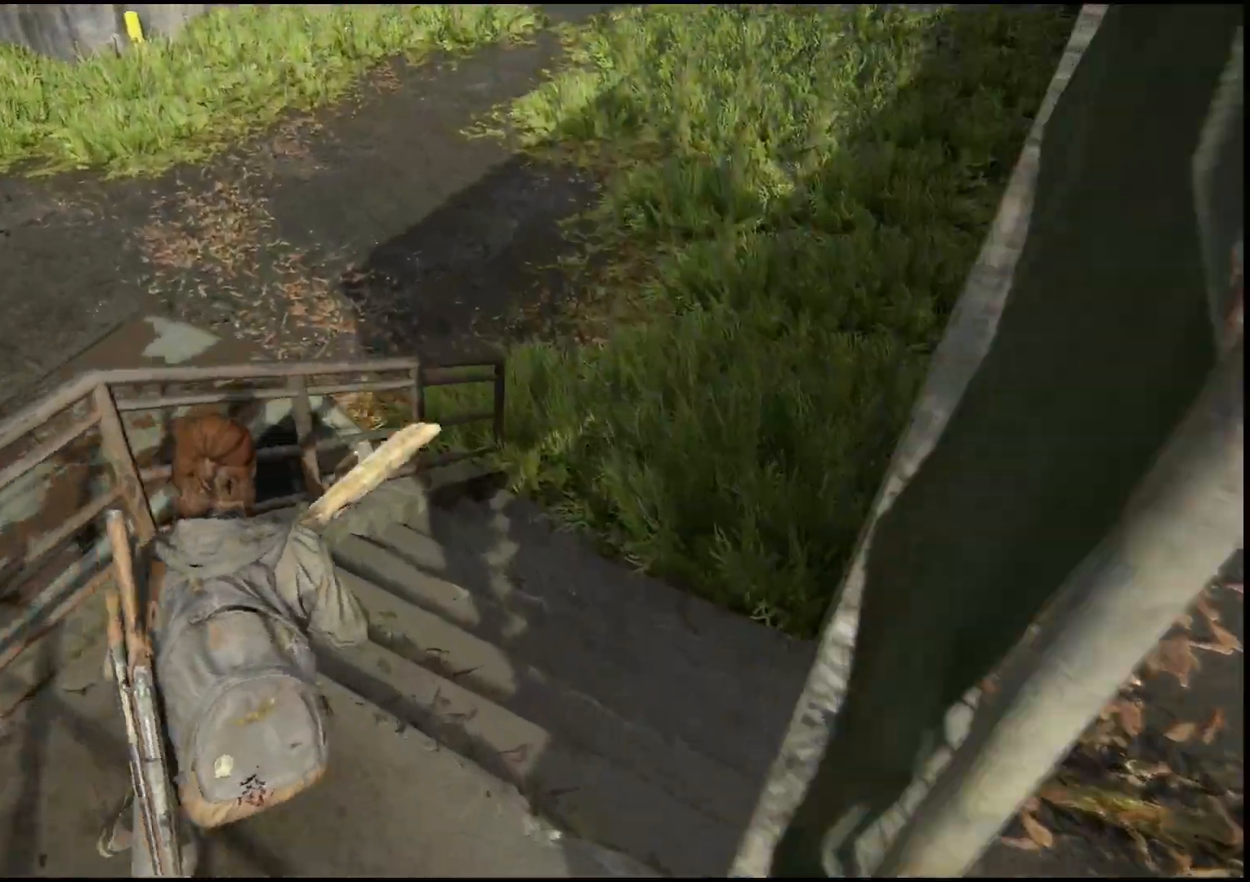
{"buttons": ["L1"], "left_stick": "up-right", "right_stick": "center", "events": [[33, "right_stick", "center"]]}